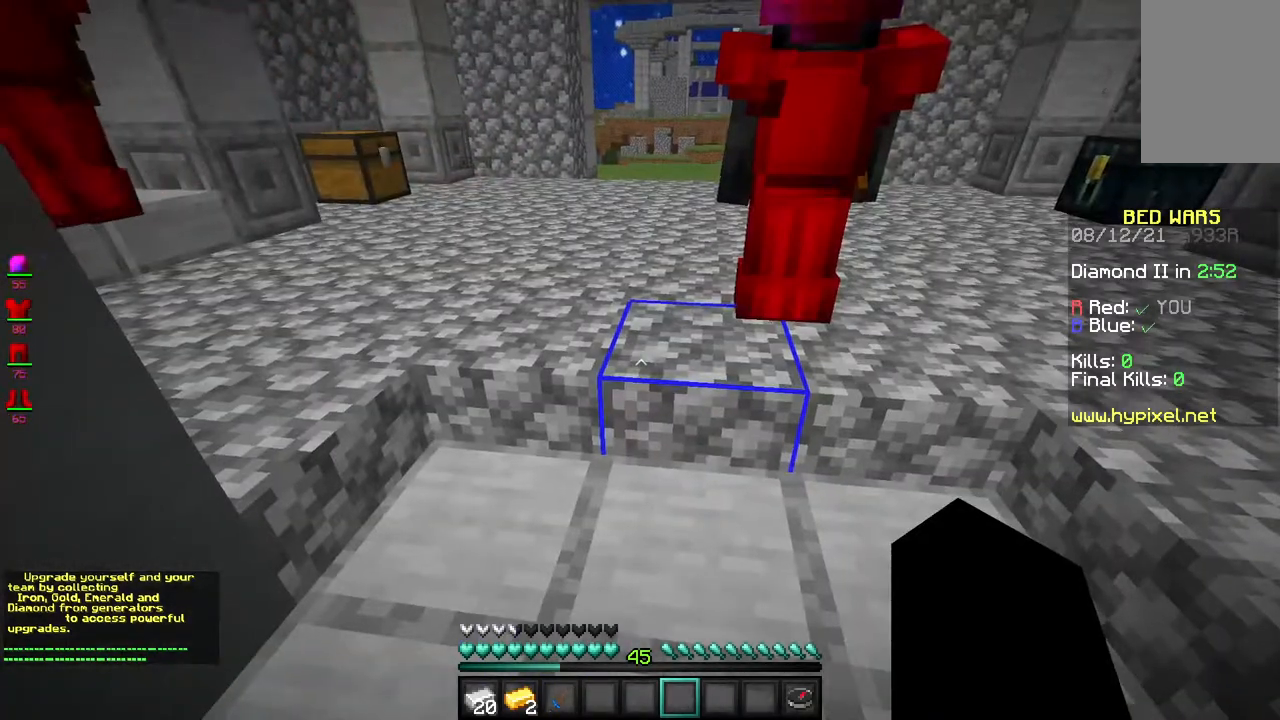
Gameplay with keyboard and mouse; each line is a JSON object with the keys and mouse buttons held at the frame after it. "events" lists presses ("down") and releases ("up") of "a", "d", "s", "space", "w", "mouse_left" and "mouse_right" between this image and that frame as [ms after this image, input, new state], when the widget could be followed in between. "mouse_left", "mouse_right" = the "left", "right" buttons of the "mouse" list. No other keys are recorded. Fast repeated clicks can show as one long hold. Mouse movement is not recorded.
{"keys": [], "mouse": [], "events": [[17, "w", "down"], [350, "w", "up"]]}
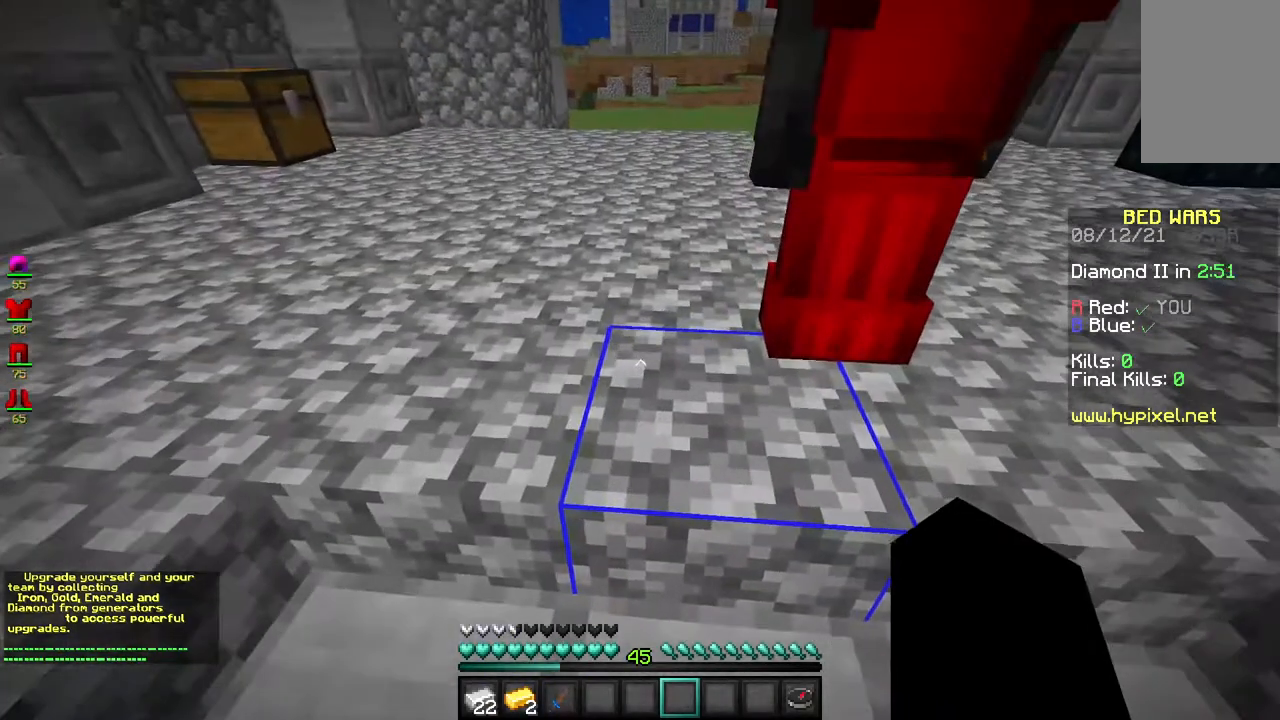
{"keys": [], "mouse": [], "events": [[233, "w", "down"], [450, "w", "up"]]}
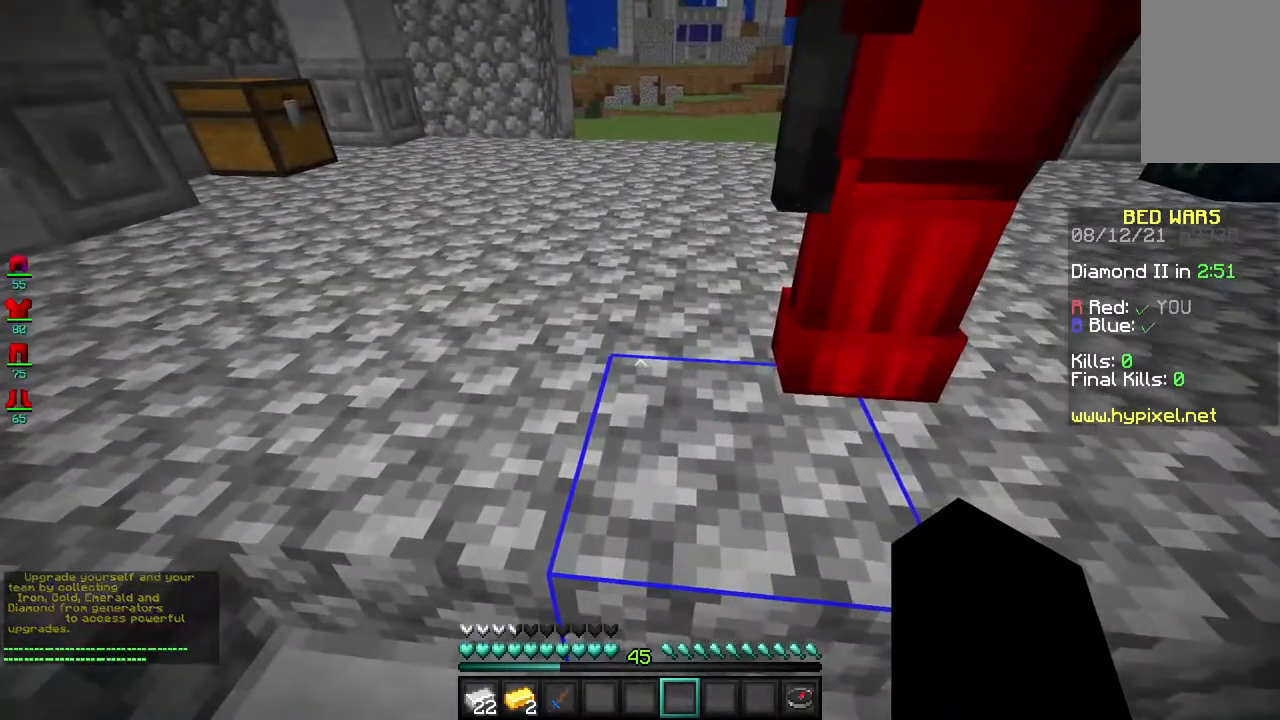
{"keys": [], "mouse": ["left"], "events": [[67, "a", "down"], [200, "mouse_left", "down"], [267, "a", "up"]]}
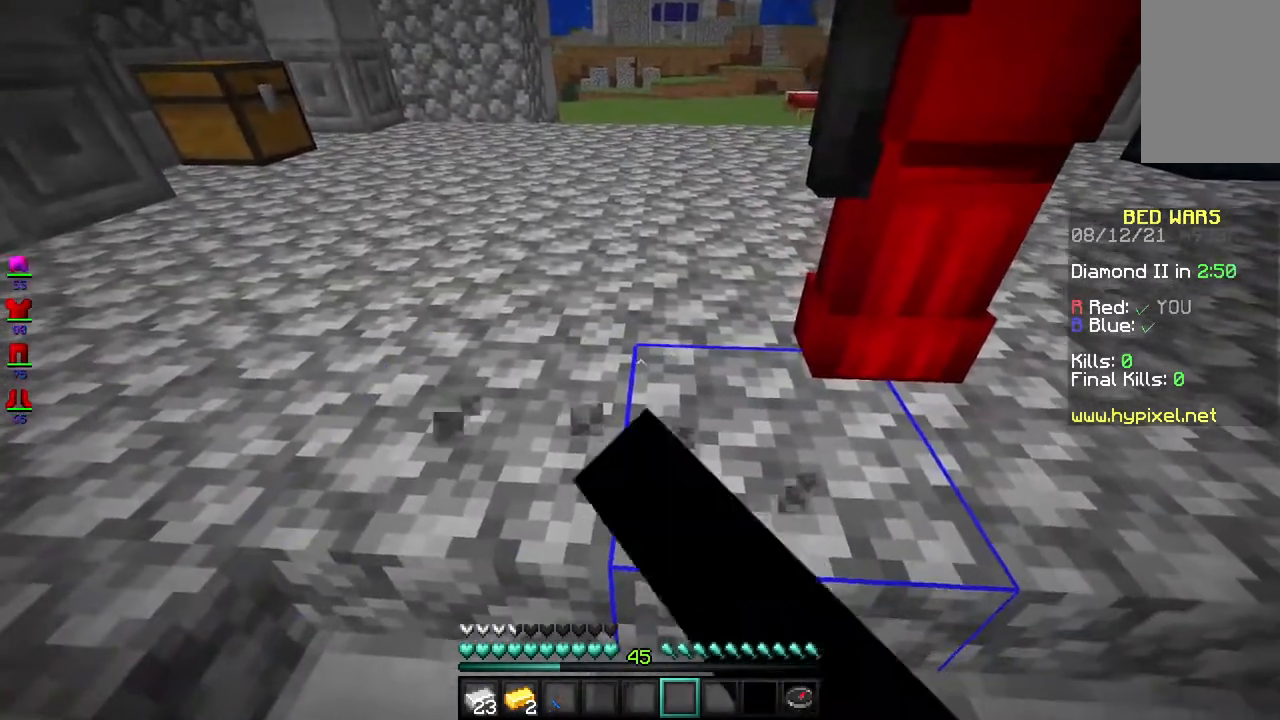
{"keys": [], "mouse": [], "events": [[250, "mouse_left", "up"]]}
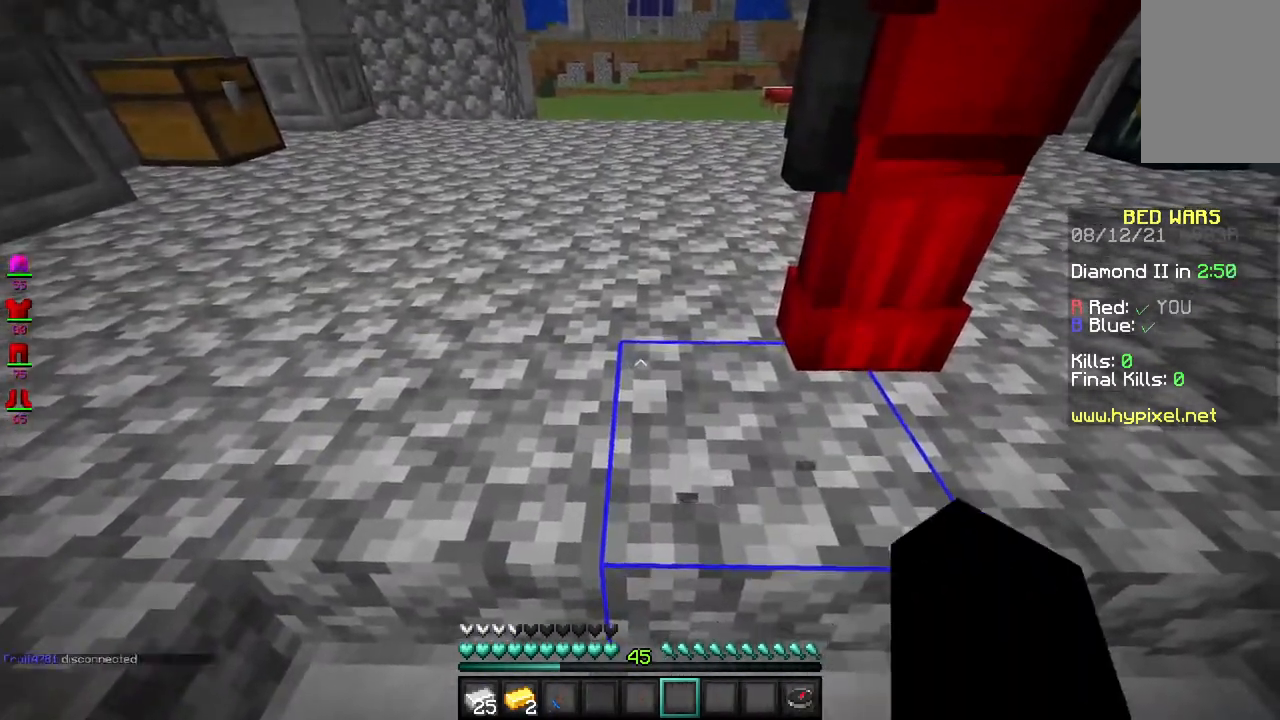
{"keys": [], "mouse": [], "events": []}
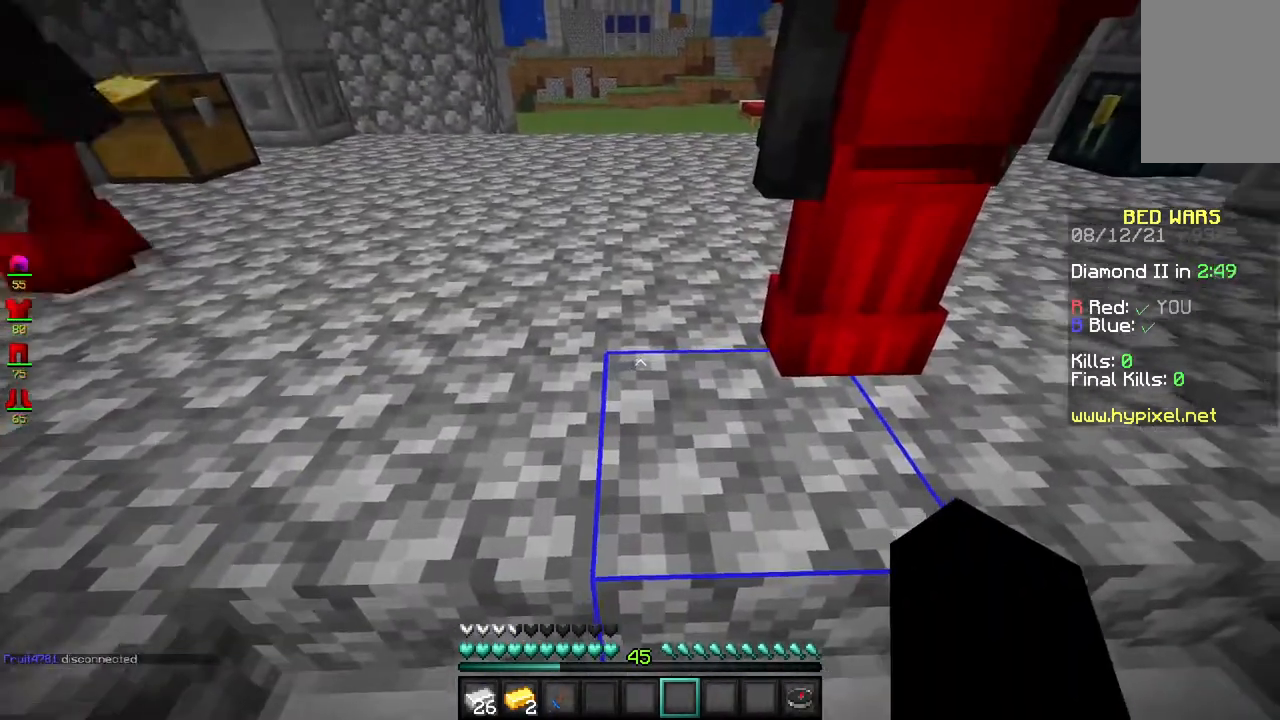
{"keys": [], "mouse": [], "events": []}
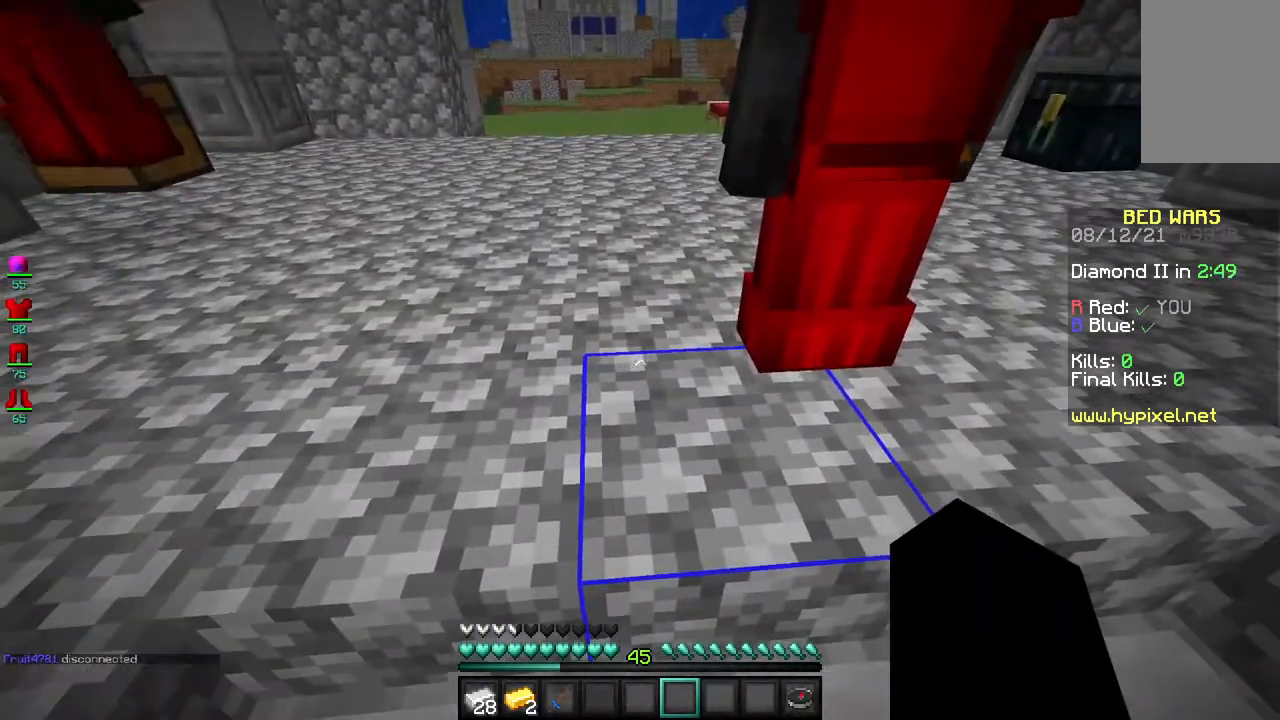
{"keys": [], "mouse": [], "events": []}
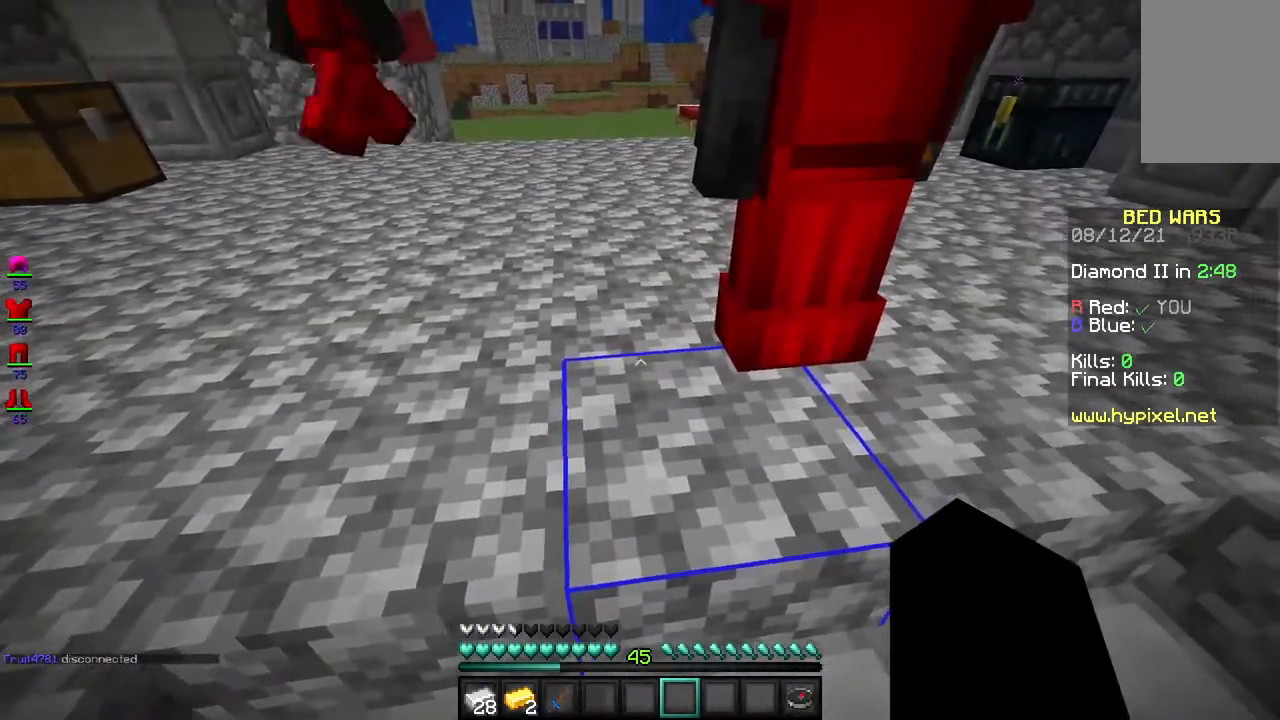
{"keys": [], "mouse": [], "events": []}
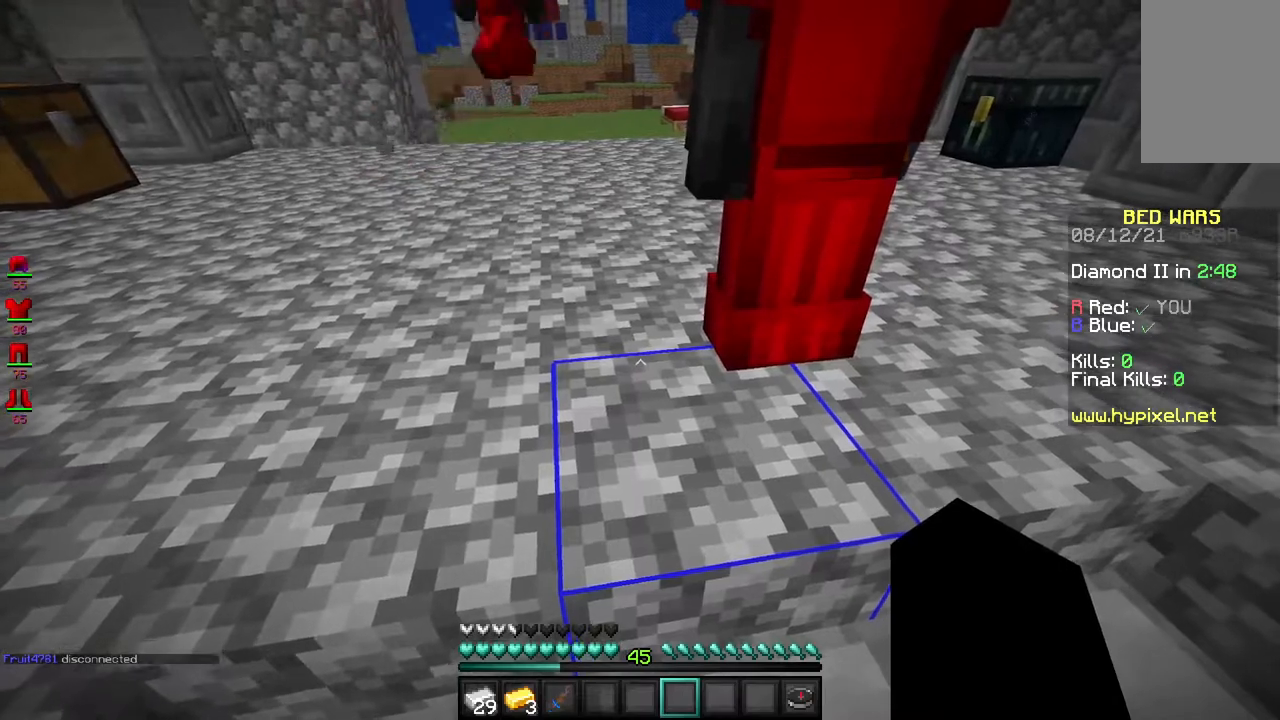
{"keys": [], "mouse": [], "events": []}
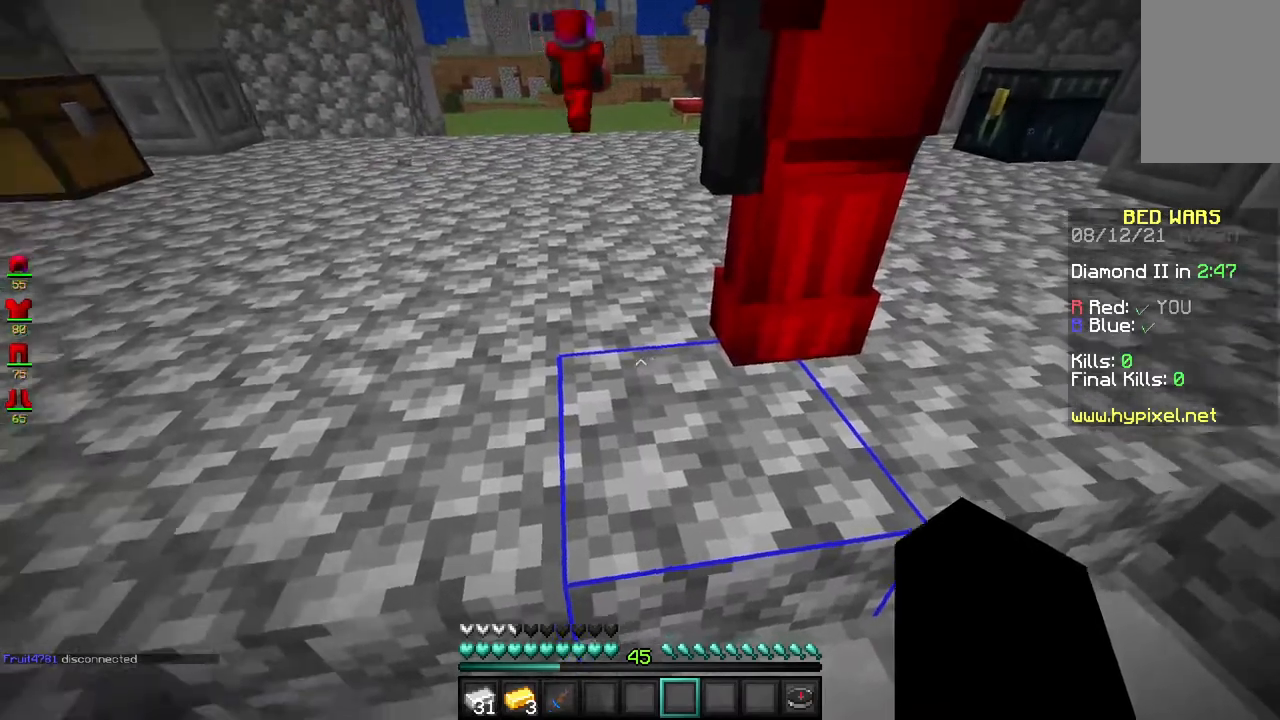
{"keys": [], "mouse": [], "events": []}
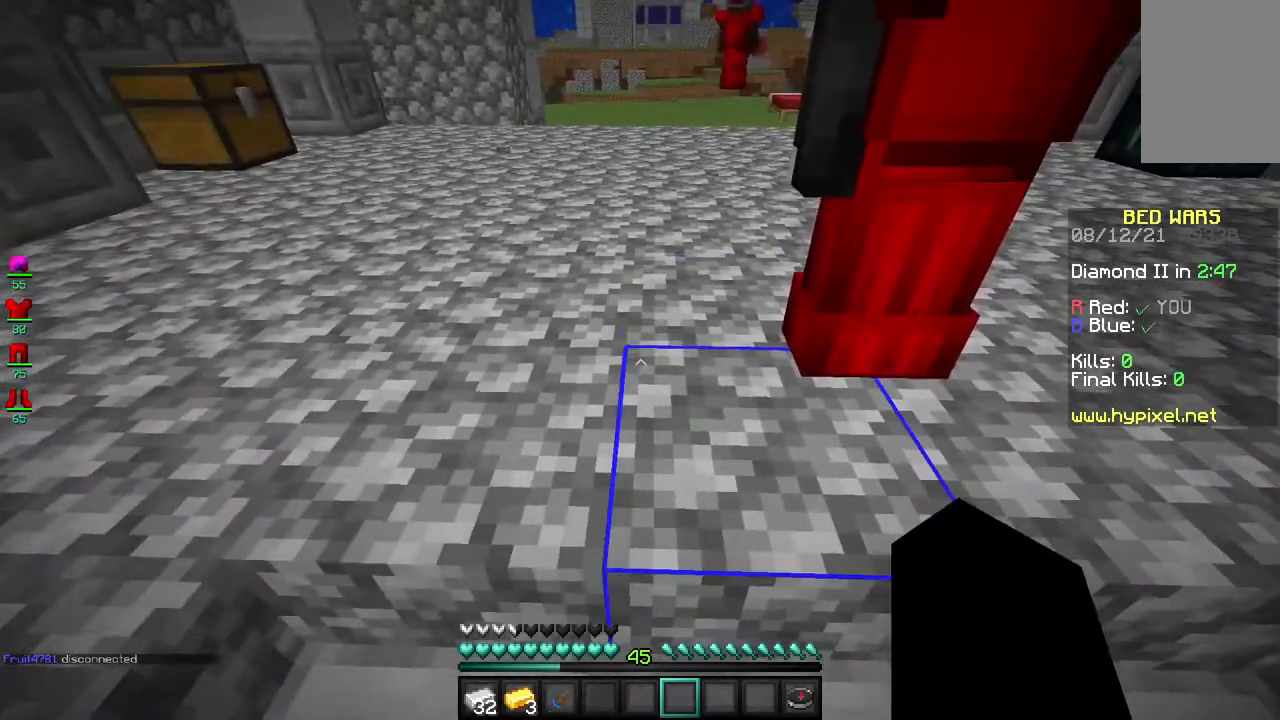
{"keys": [], "mouse": [], "events": []}
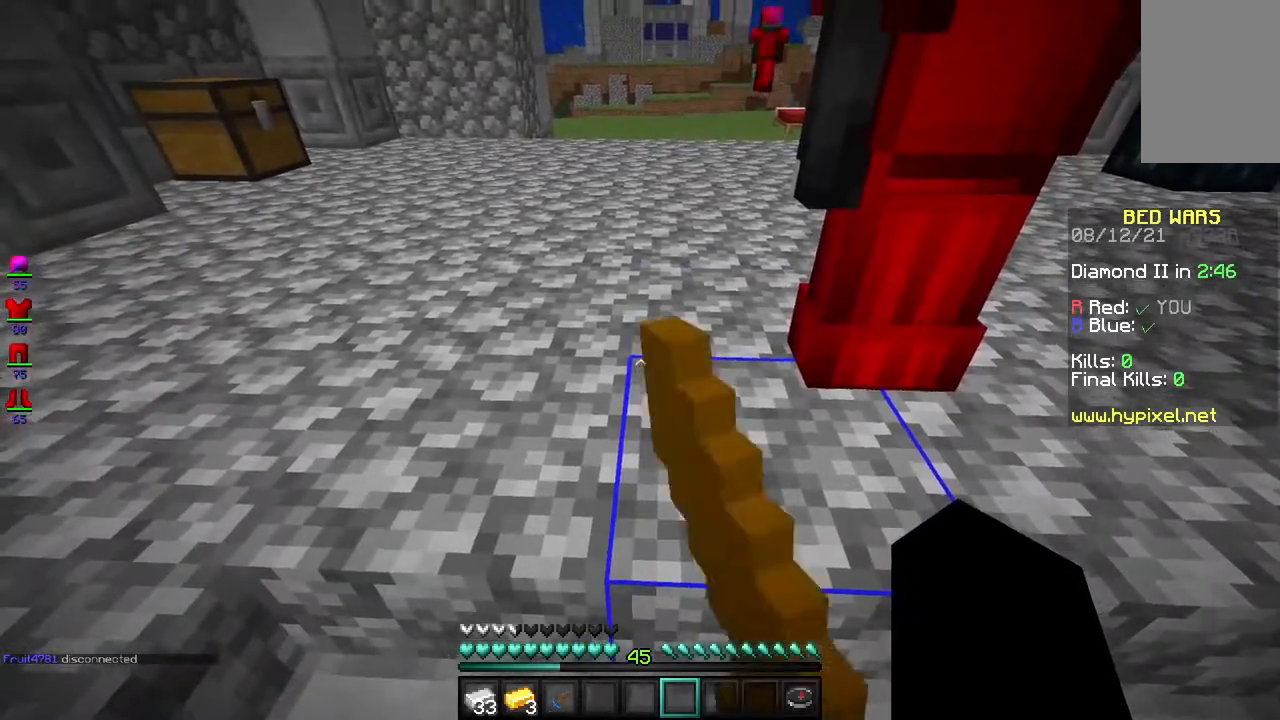
{"keys": [], "mouse": [], "events": []}
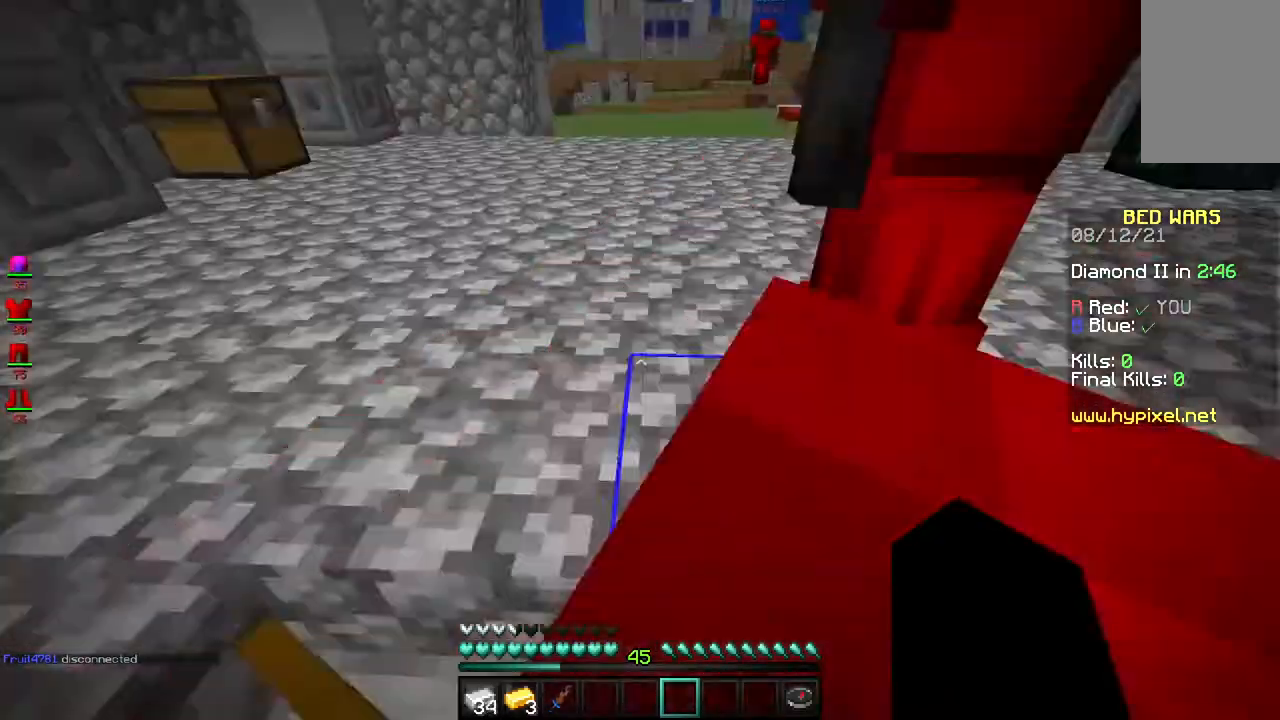
{"keys": ["a"], "mouse": [], "events": [[483, "a", "down"]]}
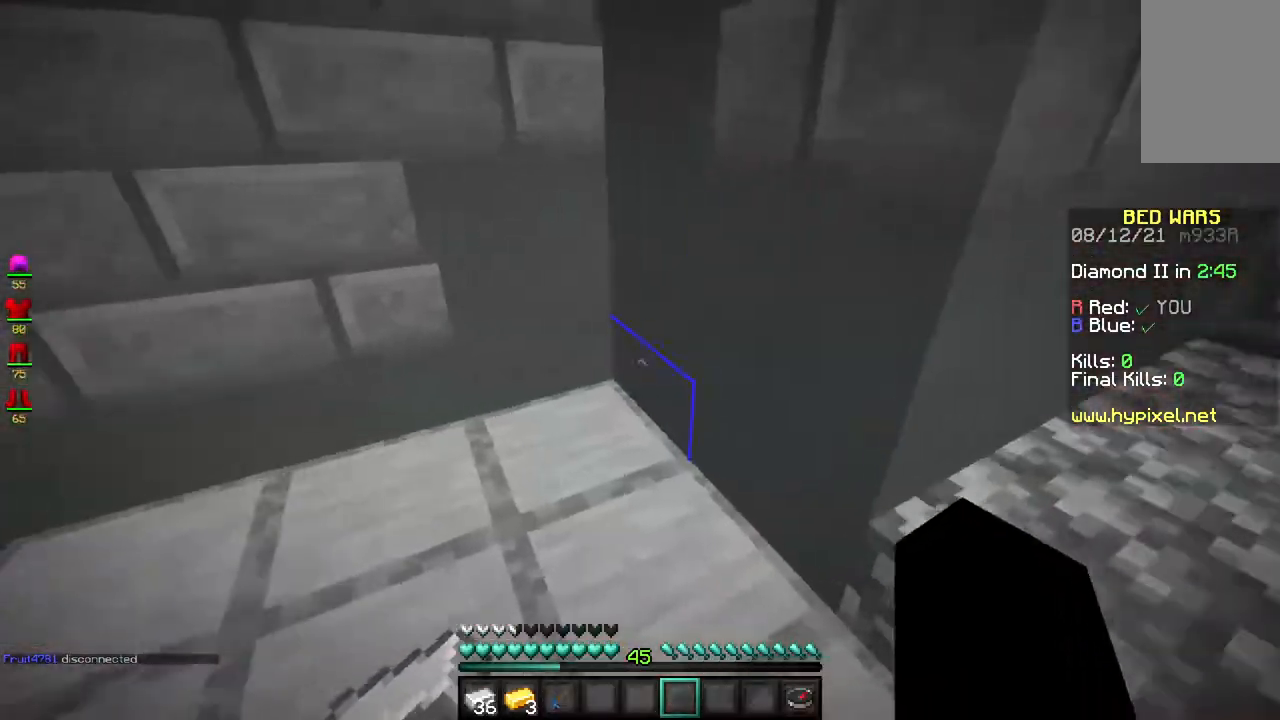
{"keys": [], "mouse": [], "events": [[83, "s", "down"], [233, "a", "up"], [300, "s", "up"]]}
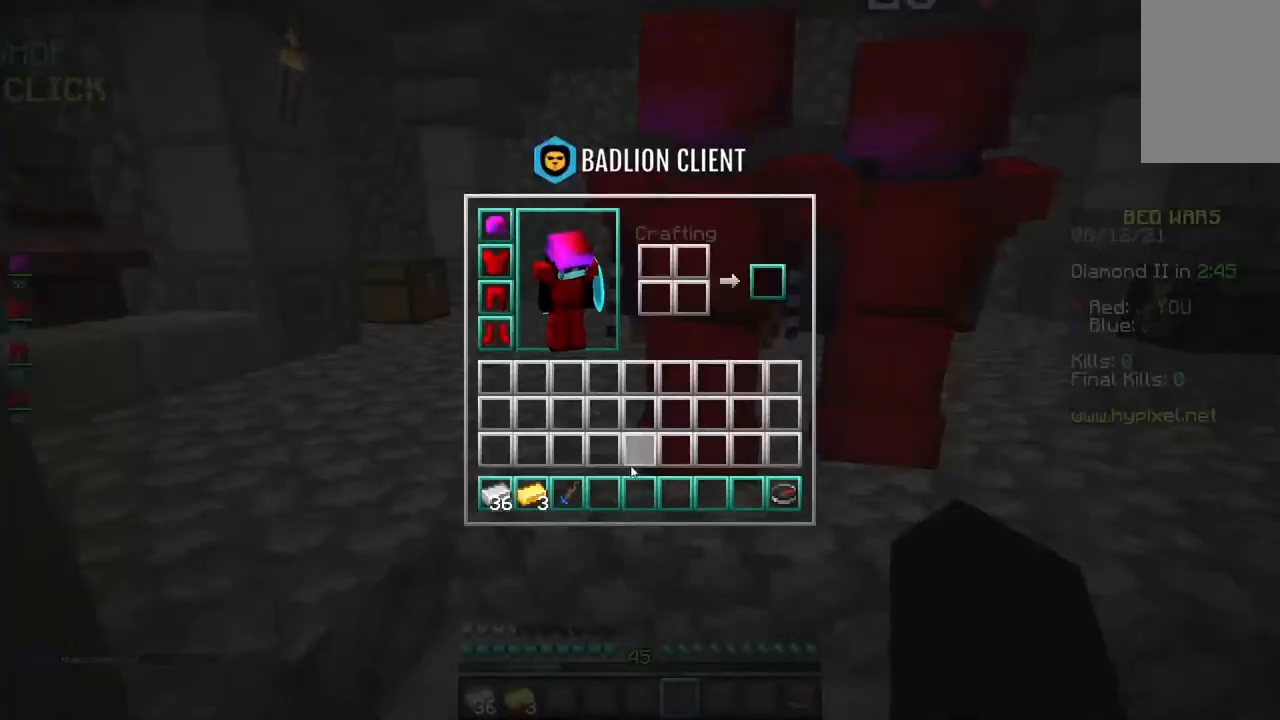
{"keys": [], "mouse": [], "events": []}
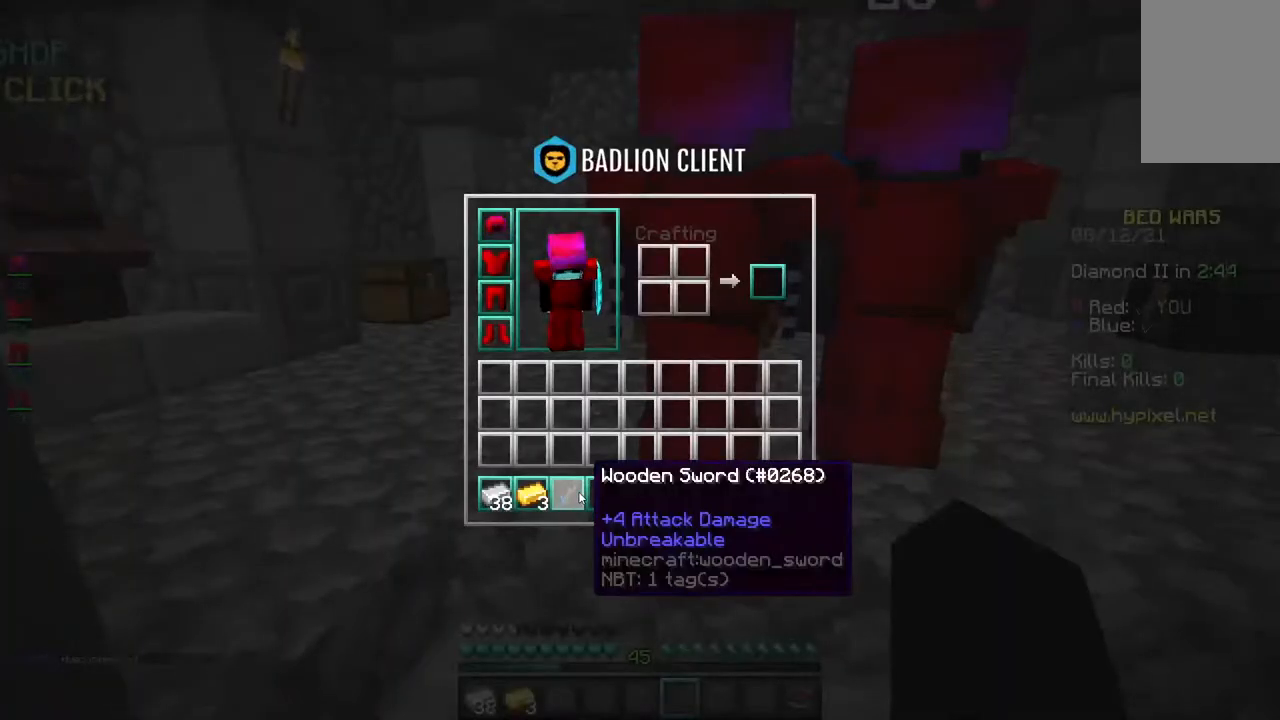
{"keys": ["w"], "mouse": [], "events": [[333, "w", "down"]]}
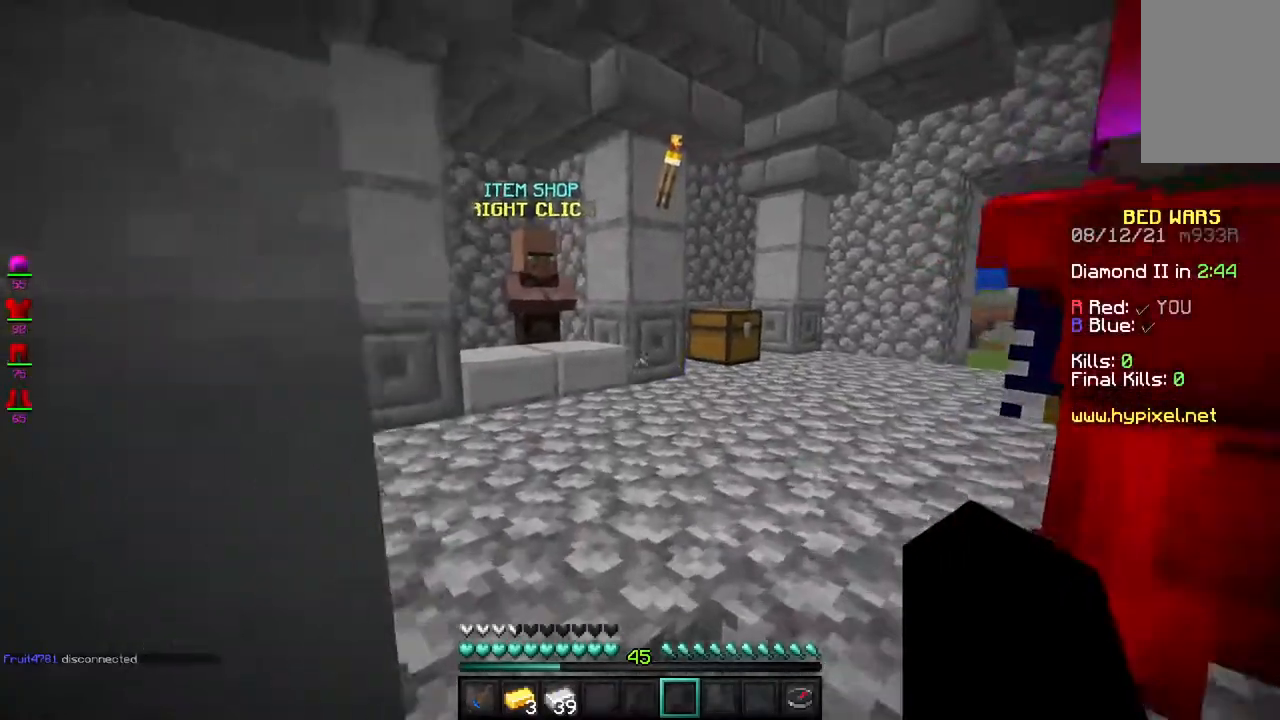
{"keys": ["w"], "mouse": ["right"], "events": [[500, "mouse_right", "down"]]}
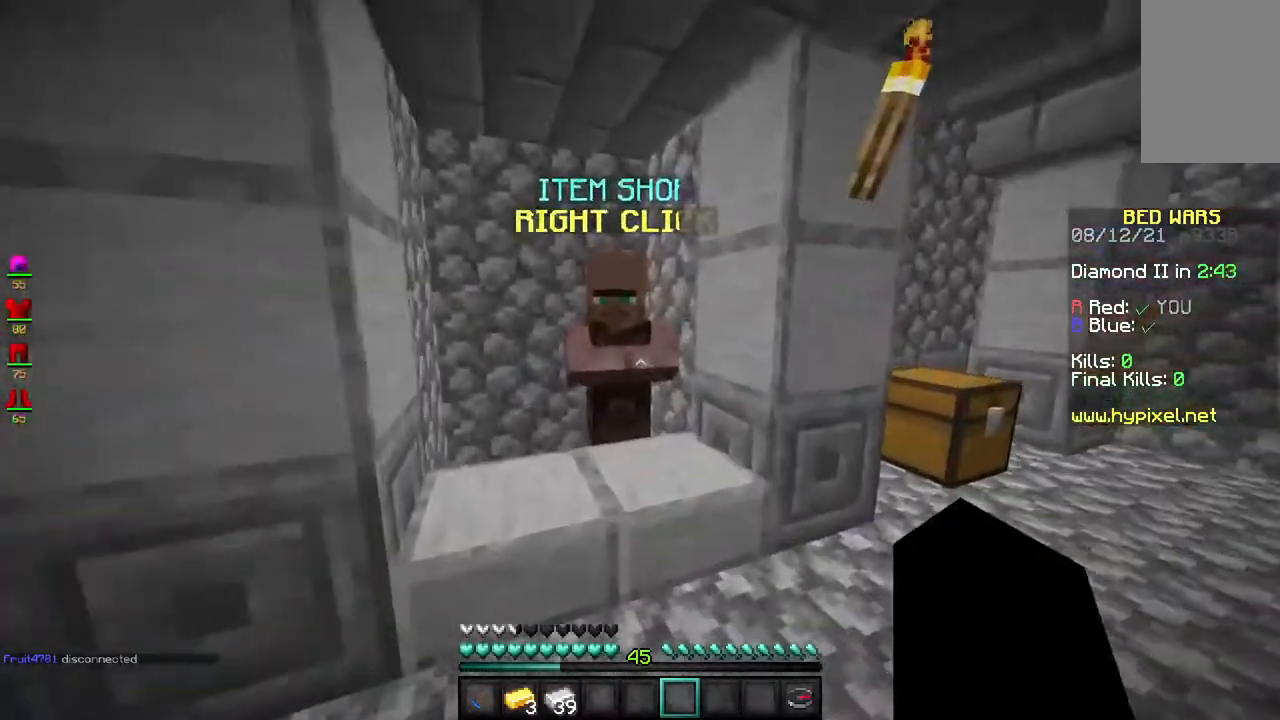
{"keys": [], "mouse": [], "events": [[117, "w", "up"], [167, "mouse_right", "up"]]}
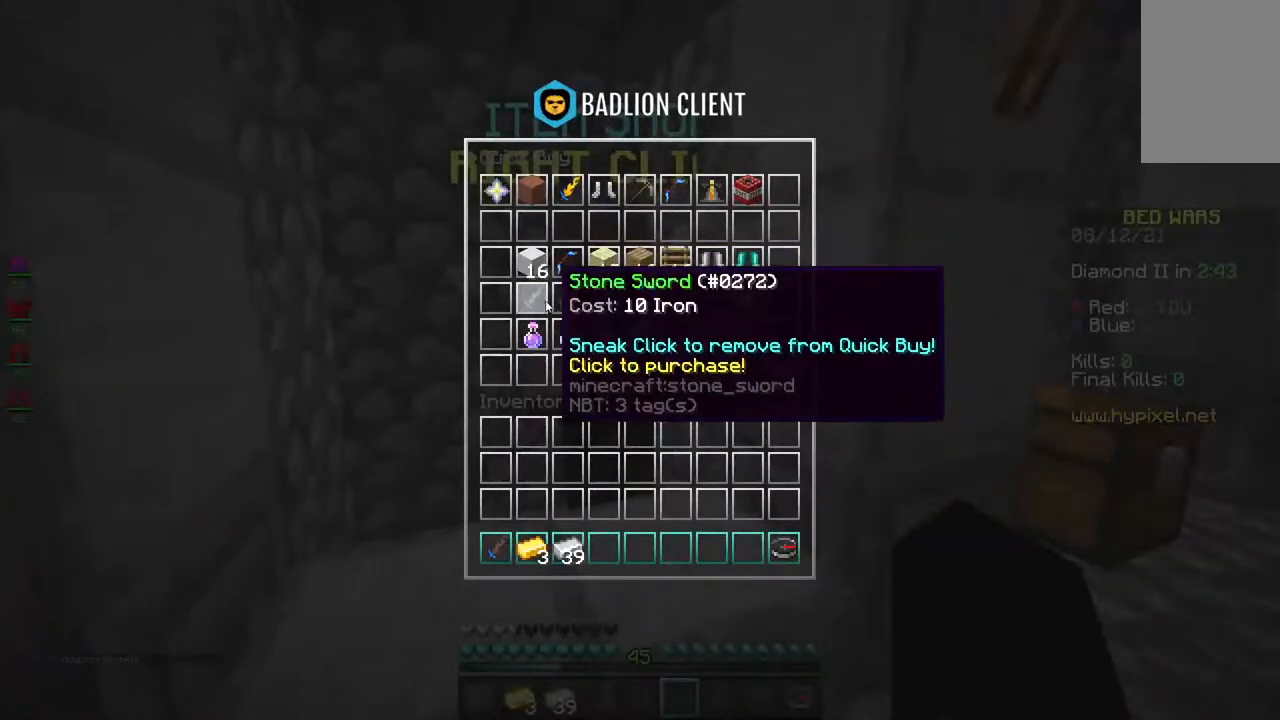
{"keys": [], "mouse": [], "events": []}
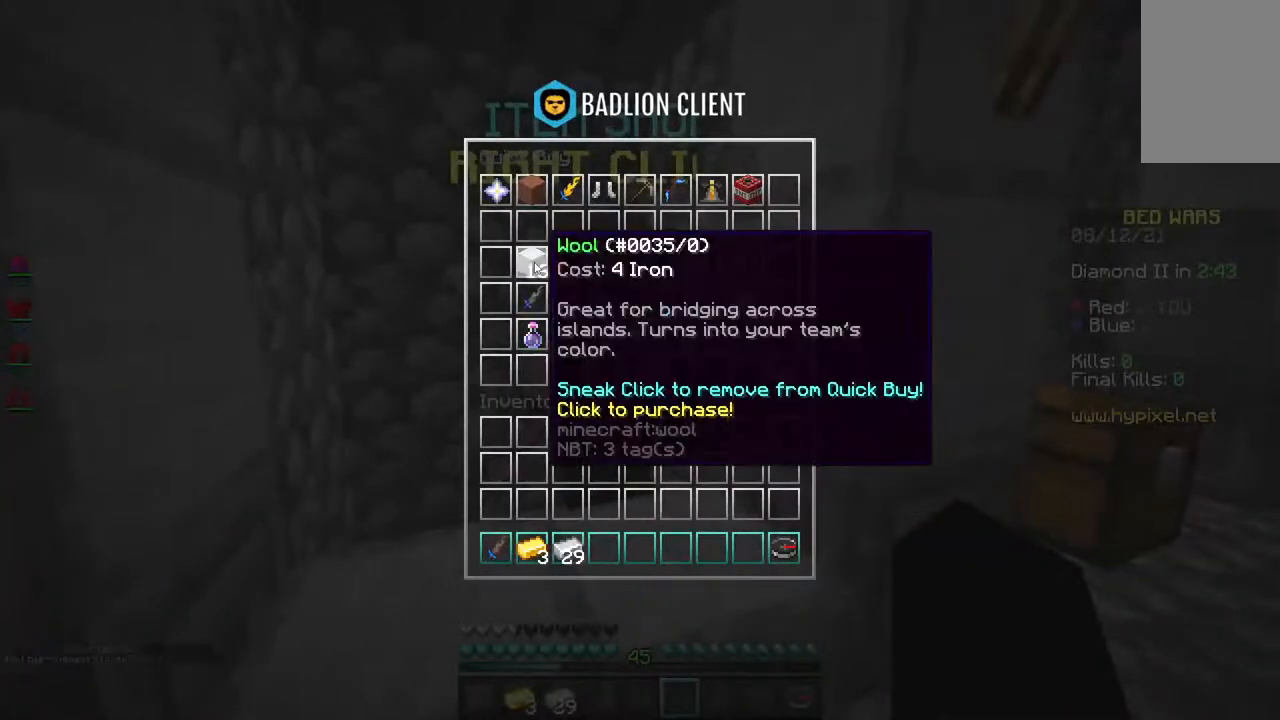
{"keys": [], "mouse": [], "events": []}
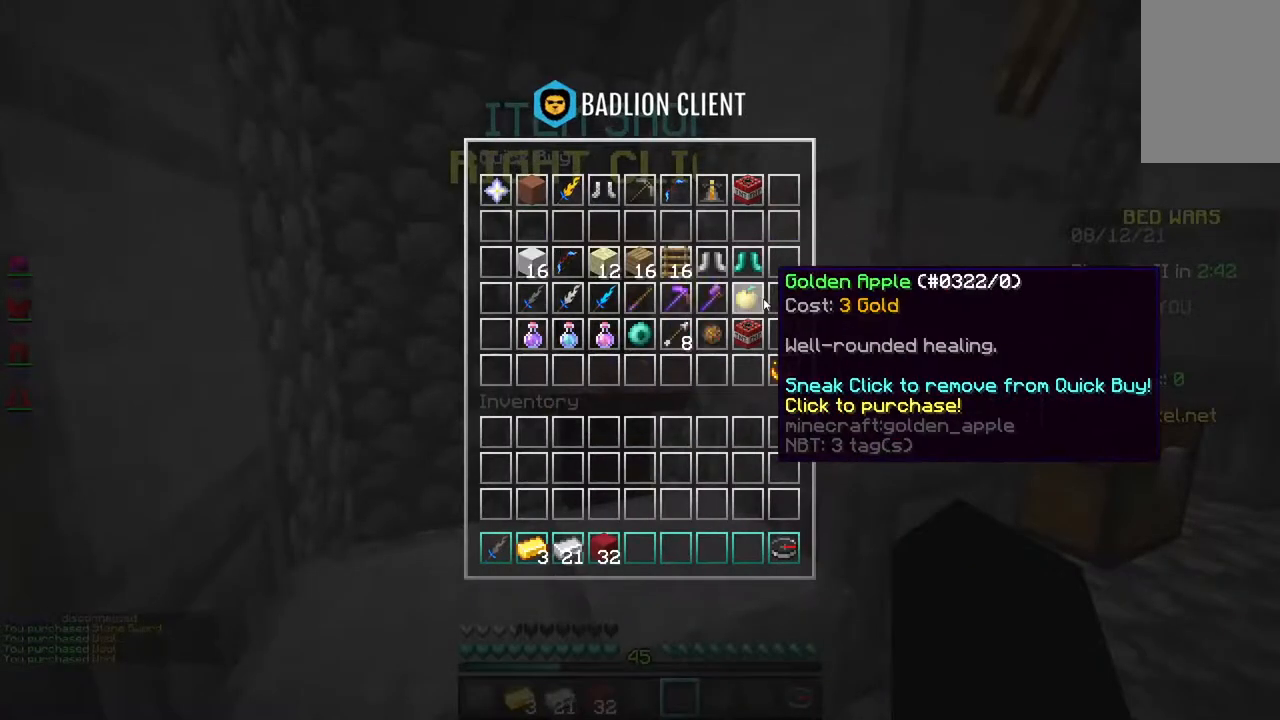
{"keys": [], "mouse": [], "events": []}
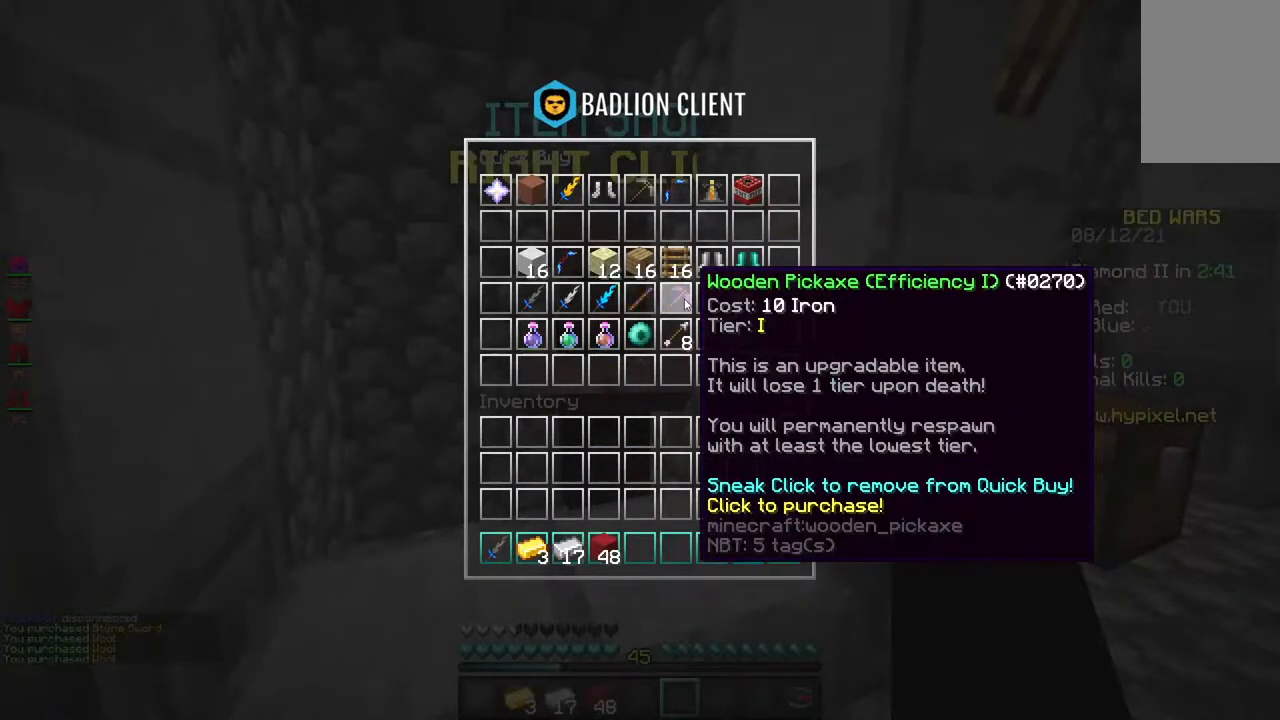
{"keys": [], "mouse": [], "events": []}
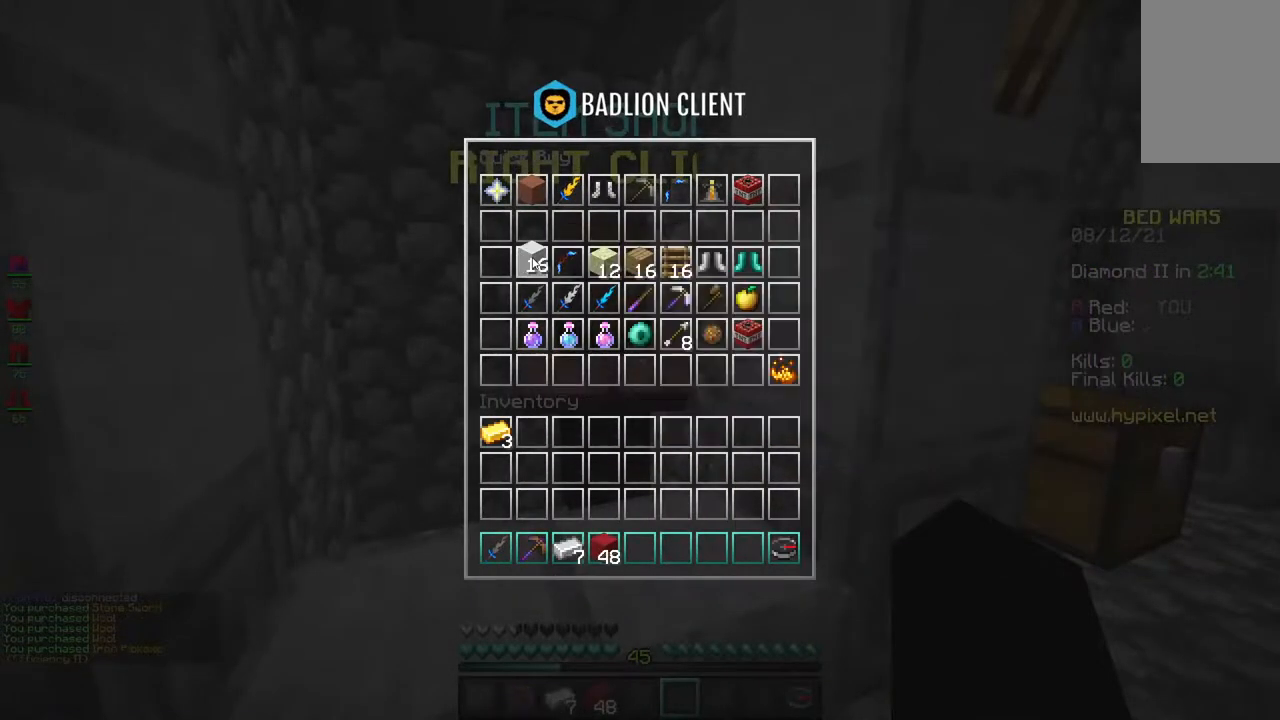
{"keys": ["w"], "mouse": [], "events": [[333, "w", "down"]]}
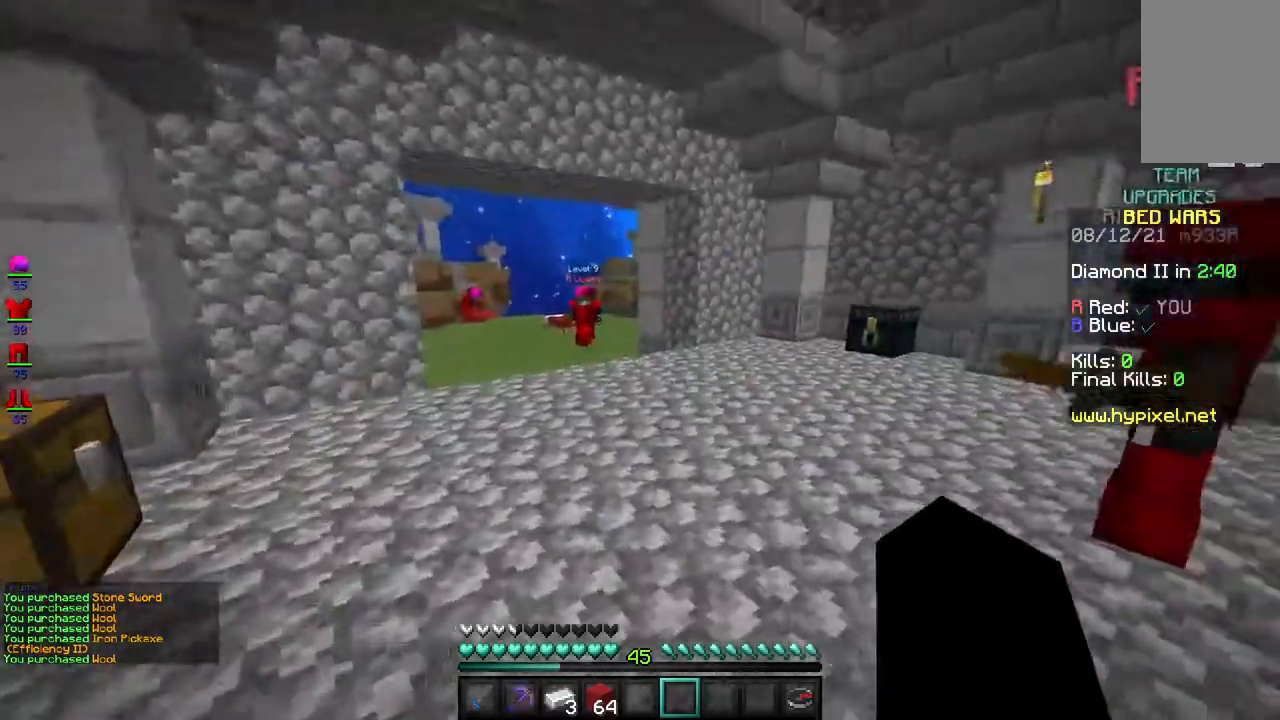
{"keys": ["w"], "mouse": [], "events": [[133, "space", "down"], [400, "space", "up"]]}
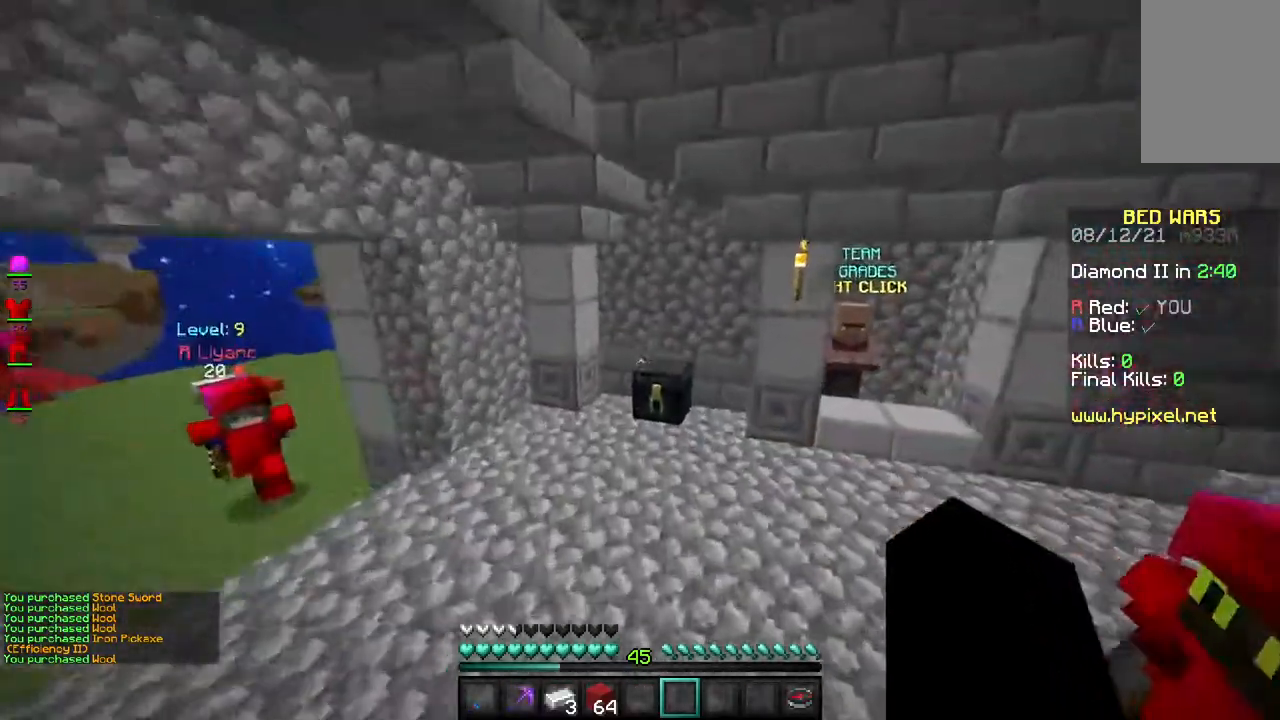
{"keys": [], "mouse": [], "events": [[217, "mouse_right", "down"], [350, "w", "up"], [367, "mouse_right", "up"]]}
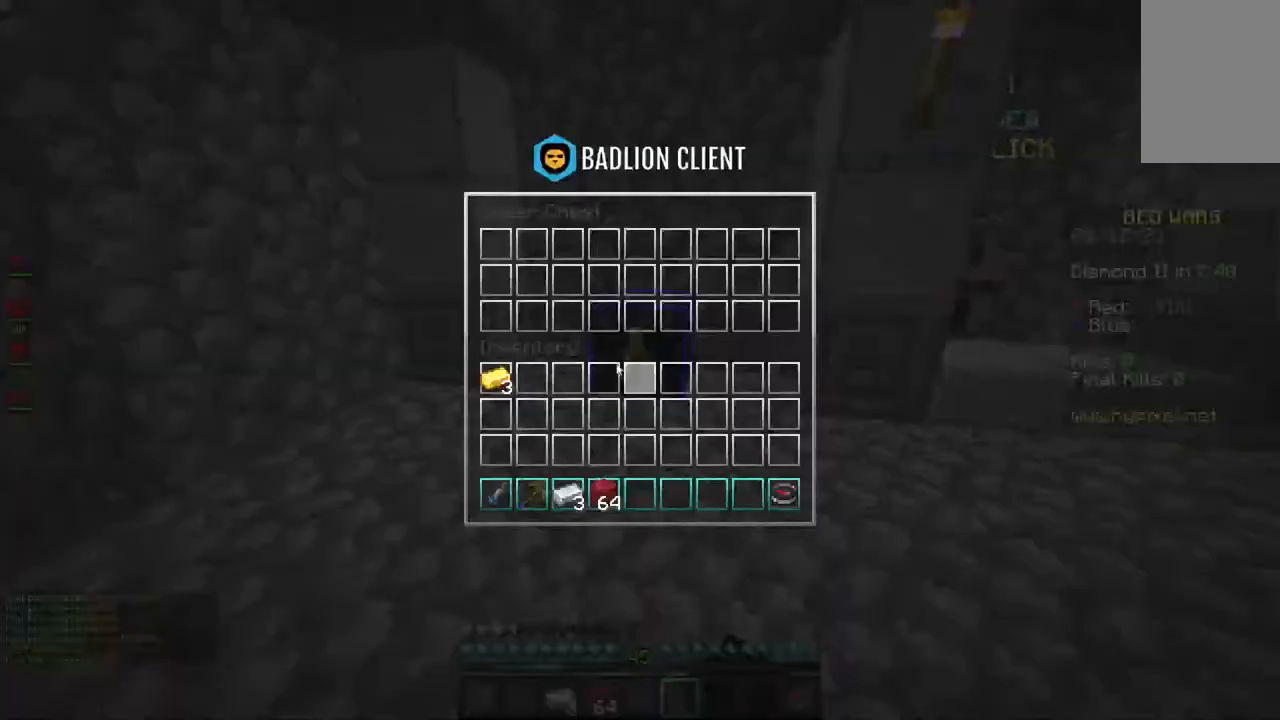
{"keys": [], "mouse": [], "events": []}
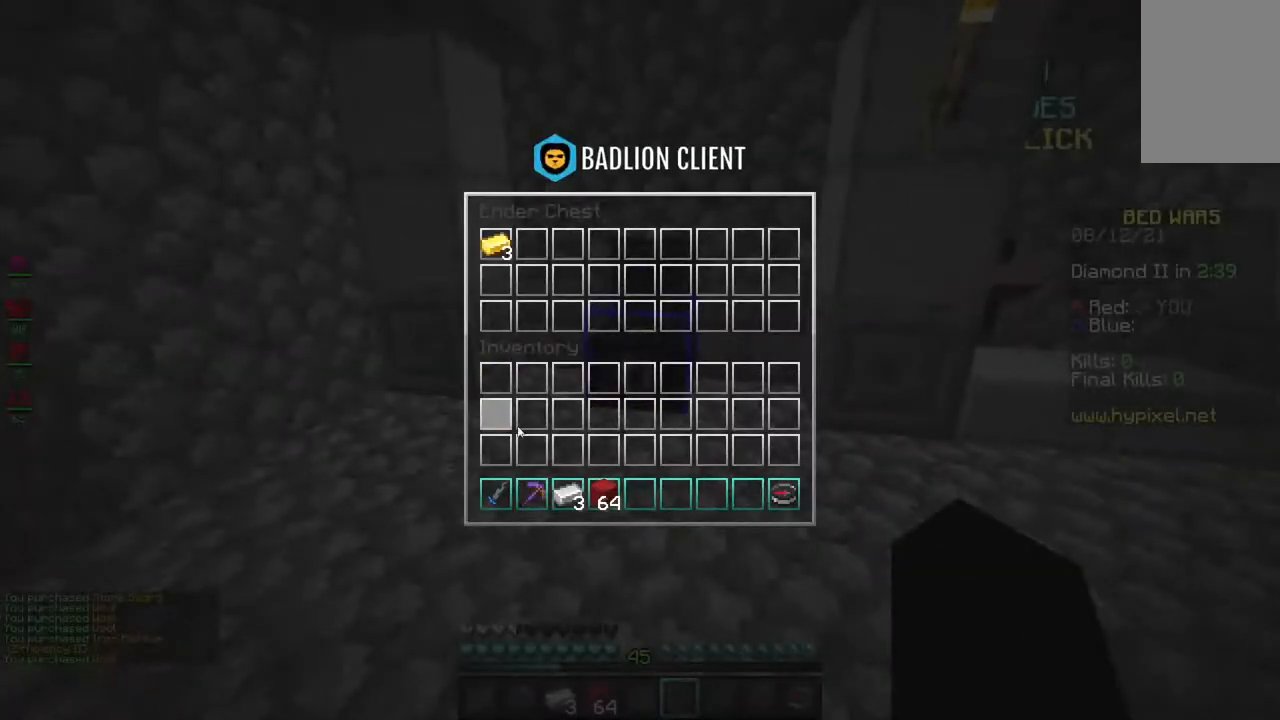
{"keys": [], "mouse": [], "events": []}
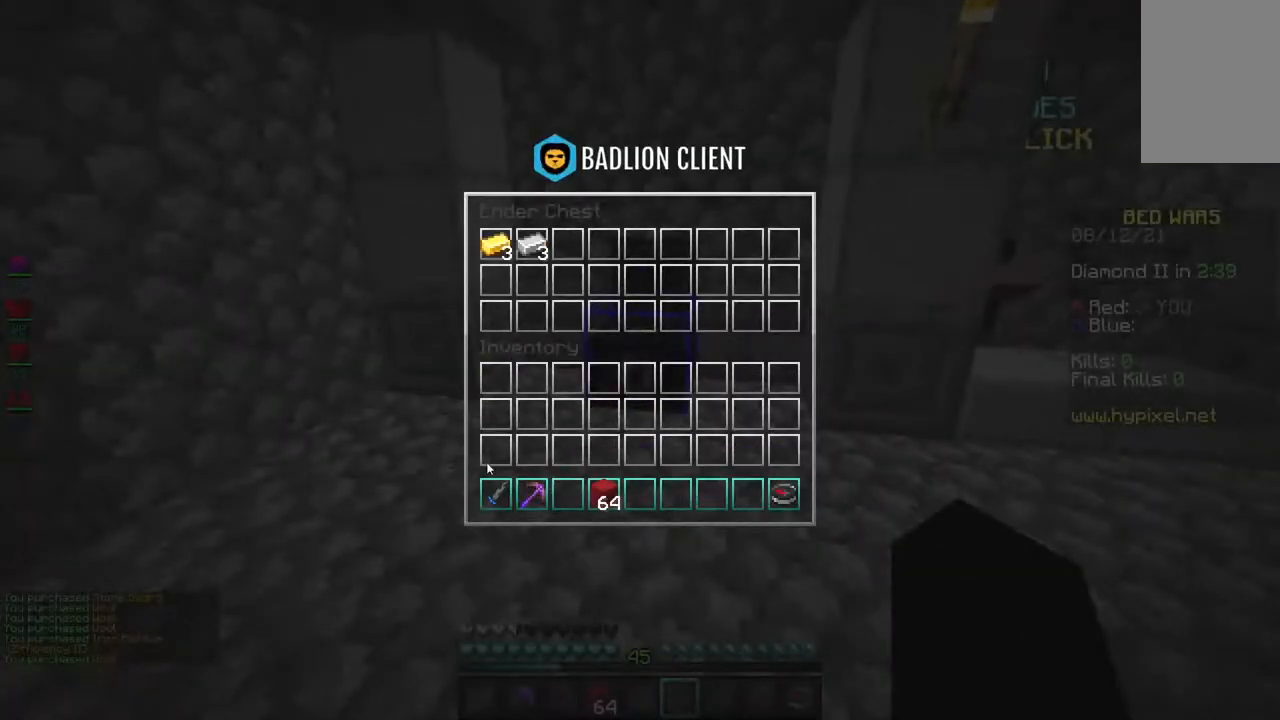
{"keys": ["w"], "mouse": [], "events": [[217, "w", "down"]]}